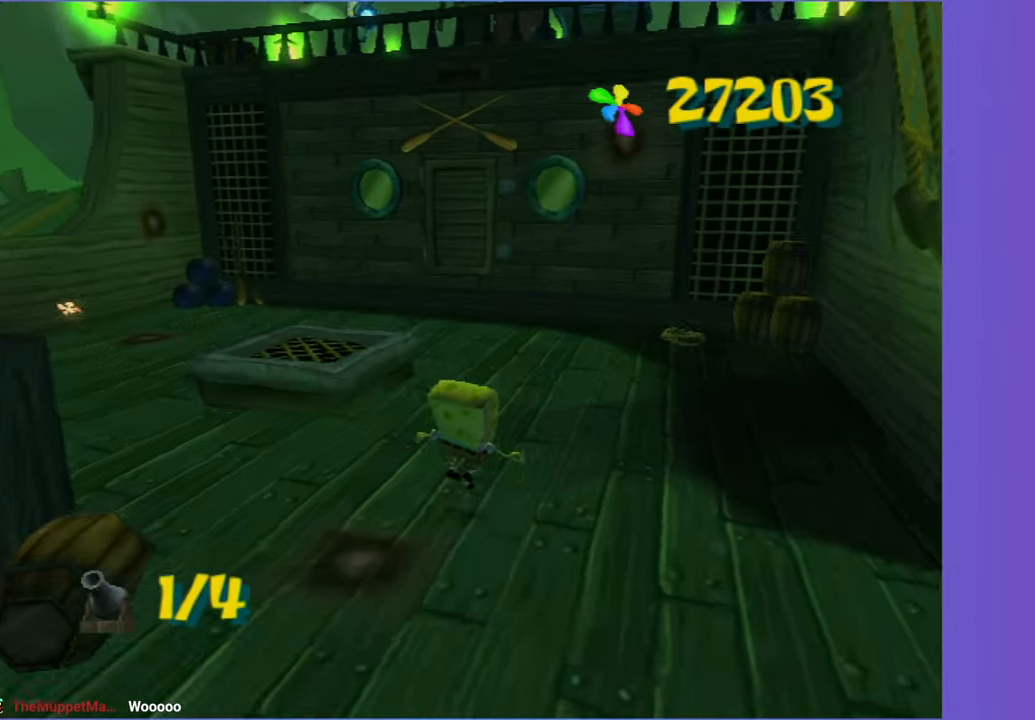
Gameplay with a controller (Xbox layout); each line is a JSON object with the inputs held at the frame after it (dt_ms = milliseconds from this image to that frame). "button_events" lists button changes between this image and that frame as [ms after this image, input, new state], when the widget could be followed in between (sticks are given only as held states). Not read: L3 R3.
{"dt_ms": 500, "buttons": [], "left_stick": "up-left", "right_stick": "right", "button_events": [[117, "A", "down"], [200, "A", "up"]]}
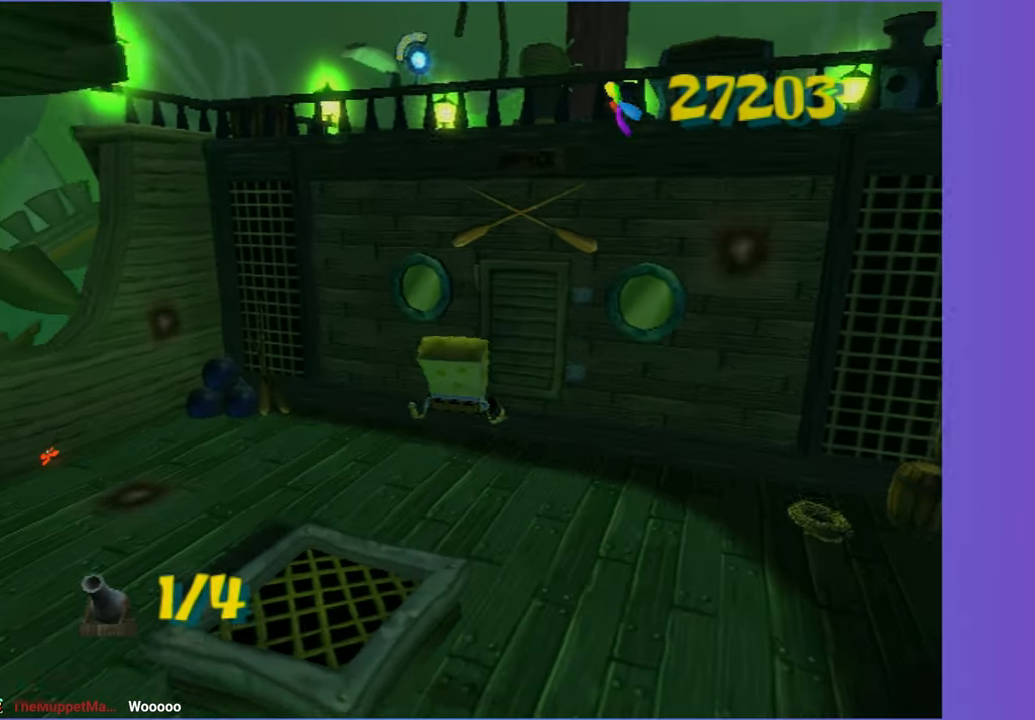
{"dt_ms": 500, "buttons": [], "left_stick": "up-left", "right_stick": "center", "button_events": []}
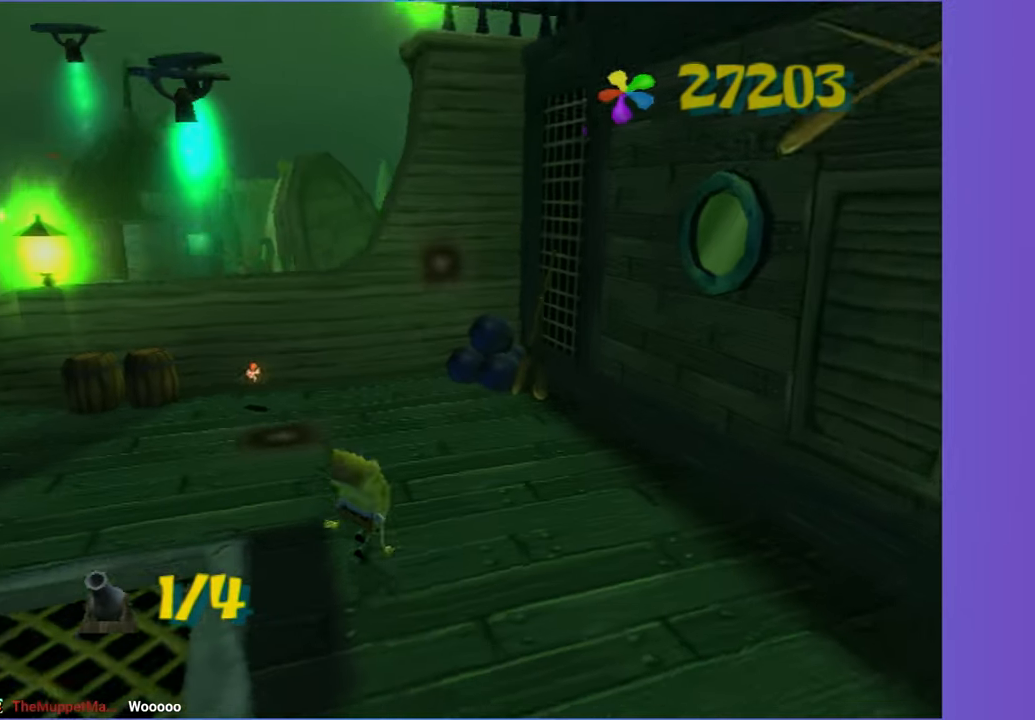
{"dt_ms": 500, "buttons": [], "left_stick": "left", "right_stick": "center", "button_events": []}
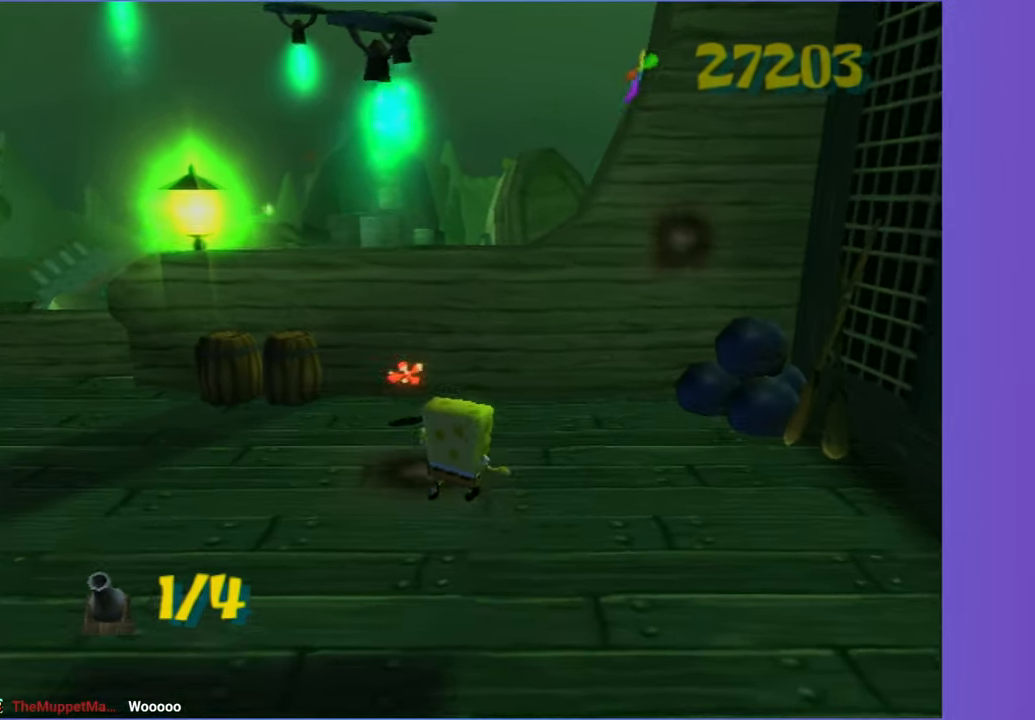
{"dt_ms": 500, "buttons": [], "left_stick": "center", "right_stick": "center", "button_events": [[283, "A", "down"], [417, "A", "up"]]}
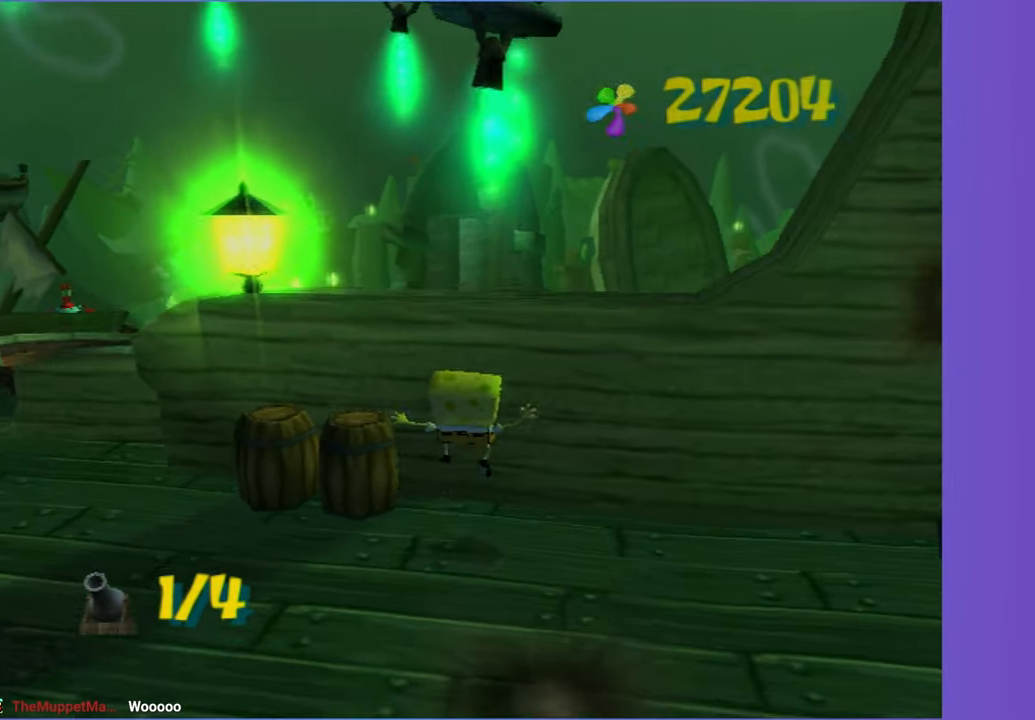
{"dt_ms": 500, "buttons": [], "left_stick": "center", "right_stick": "center", "button_events": [[350, "Y", "down"], [450, "Y", "up"]]}
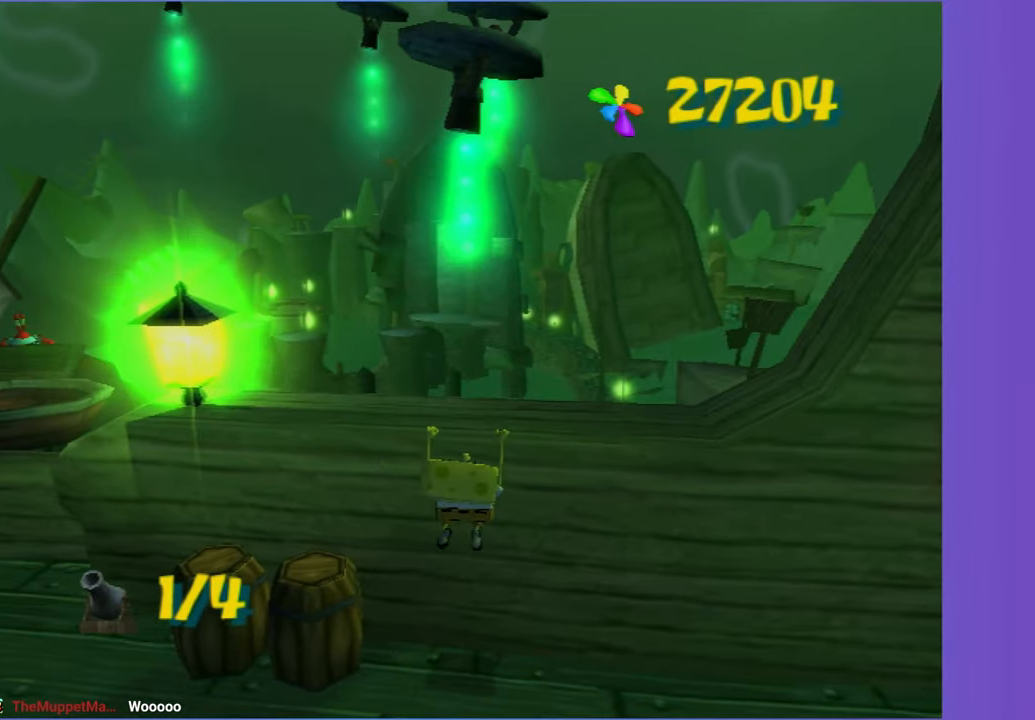
{"dt_ms": 500, "buttons": [], "left_stick": "center", "right_stick": "center", "button_events": [[67, "Y", "down"], [133, "Y", "up"], [233, "Y", "down"], [317, "Y", "up"], [417, "Y", "down"], [483, "Y", "up"]]}
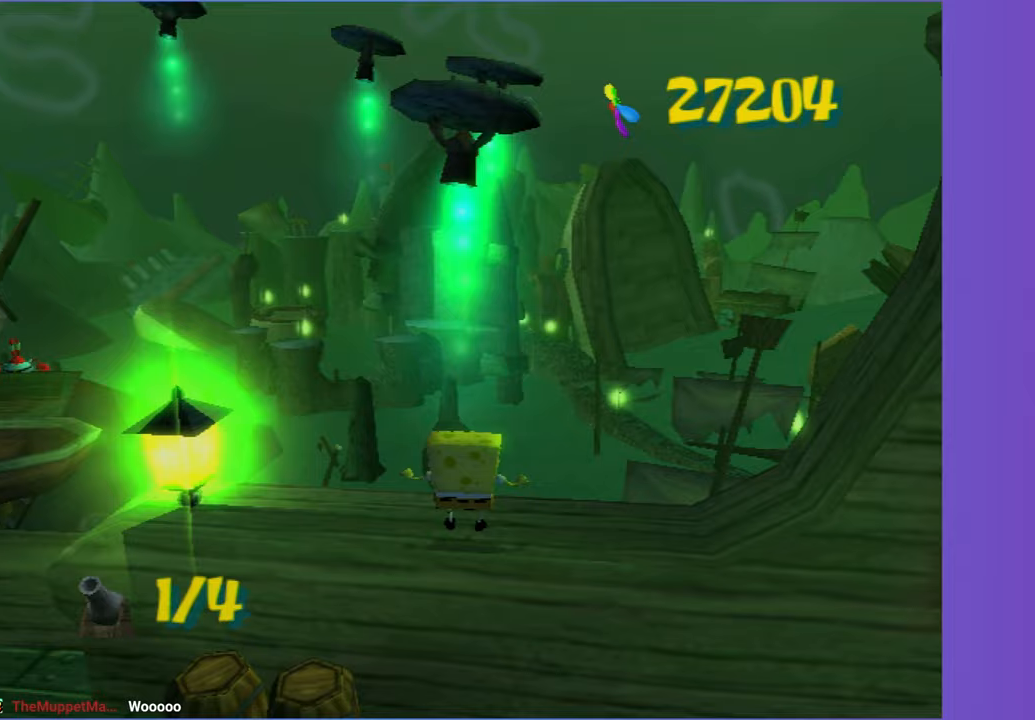
{"dt_ms": 500, "buttons": ["Y"], "left_stick": "center", "right_stick": "center", "button_events": [[100, "Y", "down"], [167, "Y", "up"], [283, "Y", "down"], [350, "Y", "up"], [450, "Y", "down"]]}
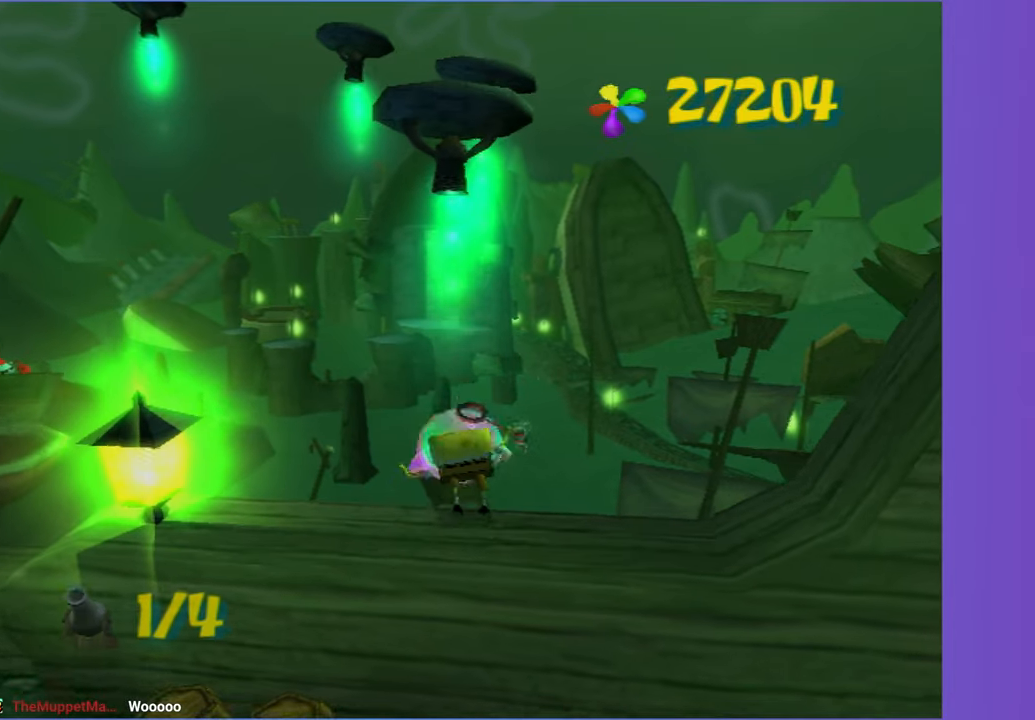
{"dt_ms": 500, "buttons": [], "left_stick": "down", "right_stick": "center", "button_events": [[67, "Y", "up"]]}
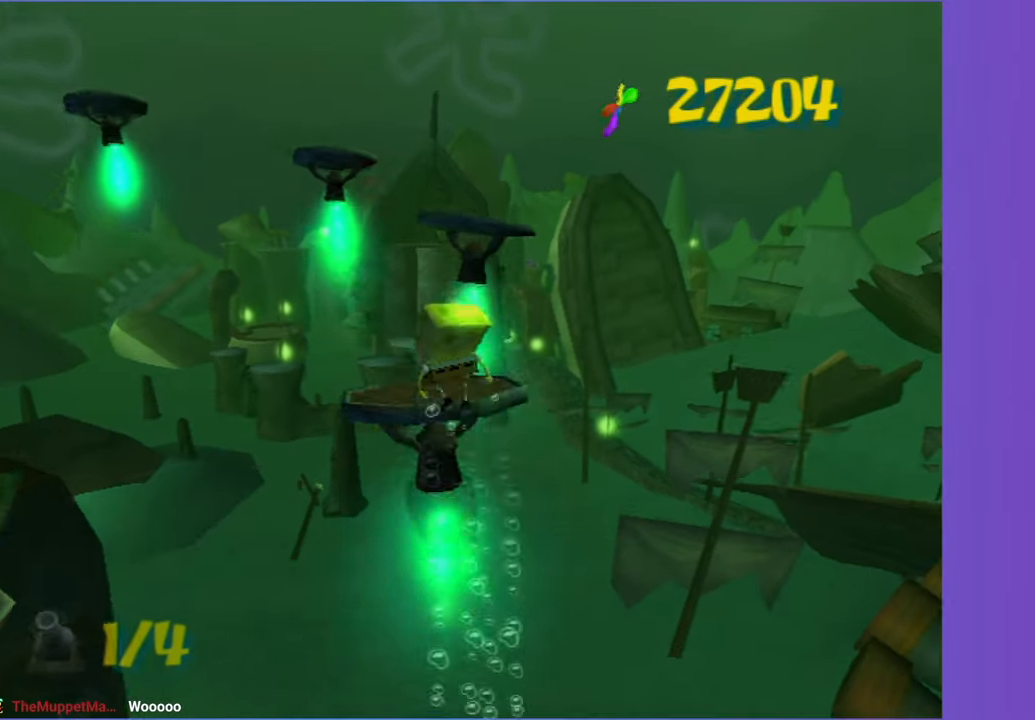
{"dt_ms": 500, "buttons": ["A"], "left_stick": "down-right", "right_stick": "center", "button_events": [[500, "A", "down"]]}
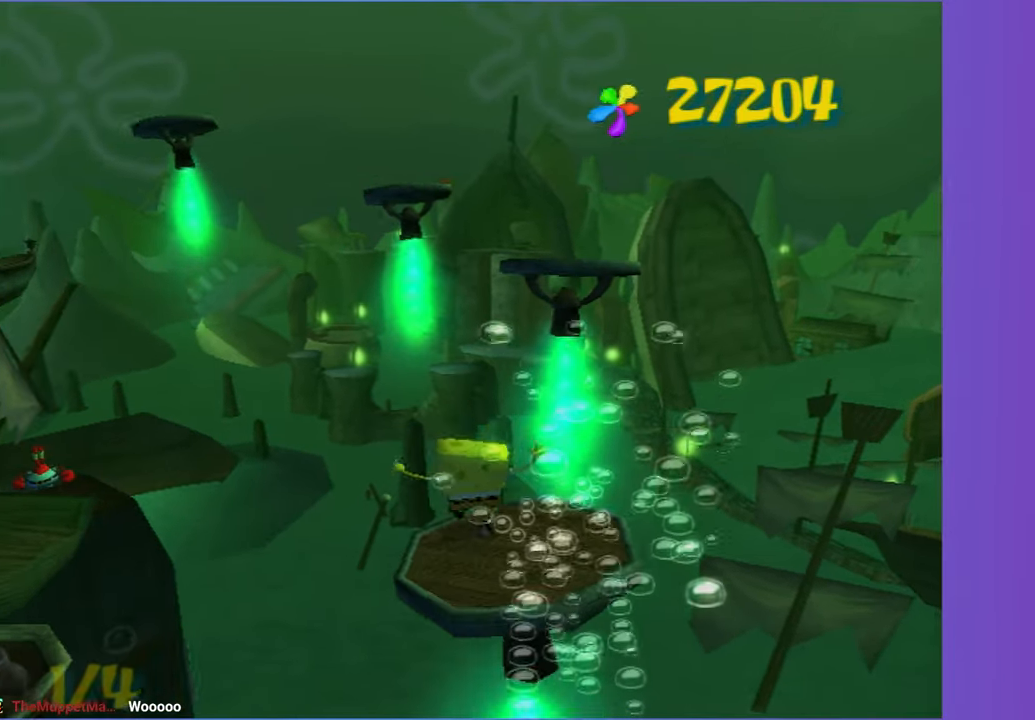
{"dt_ms": 500, "buttons": ["A"], "left_stick": "up-left", "right_stick": "center", "button_events": [[117, "A", "up"], [200, "A", "down"]]}
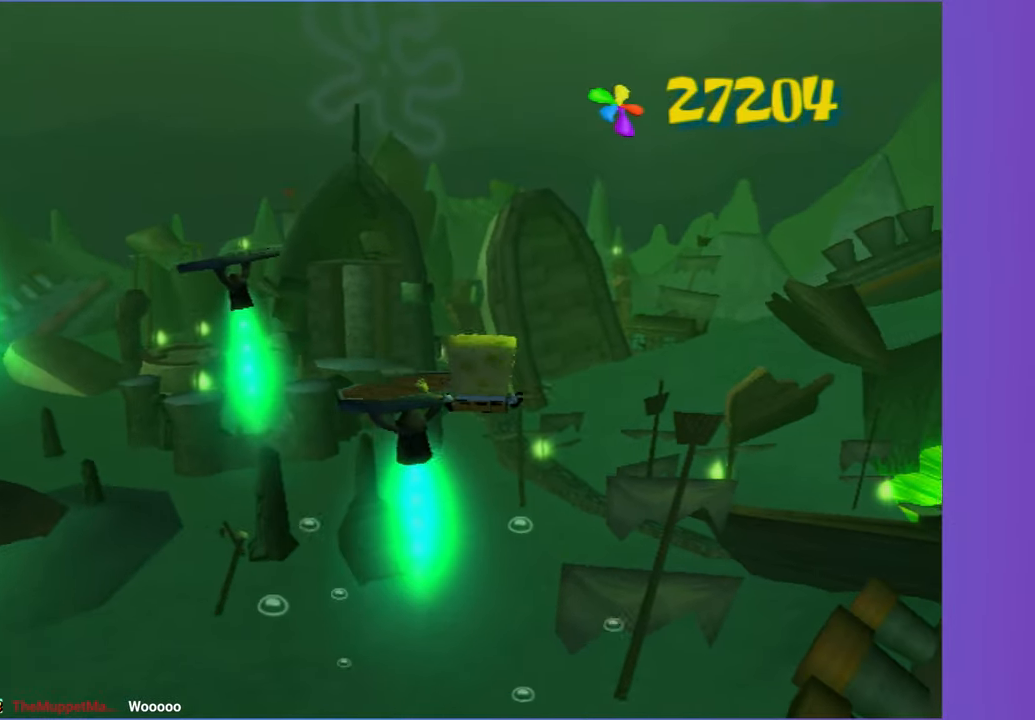
{"dt_ms": 500, "buttons": ["A"], "left_stick": "center", "right_stick": "center", "button_events": [[183, "A", "up"], [400, "A", "down"]]}
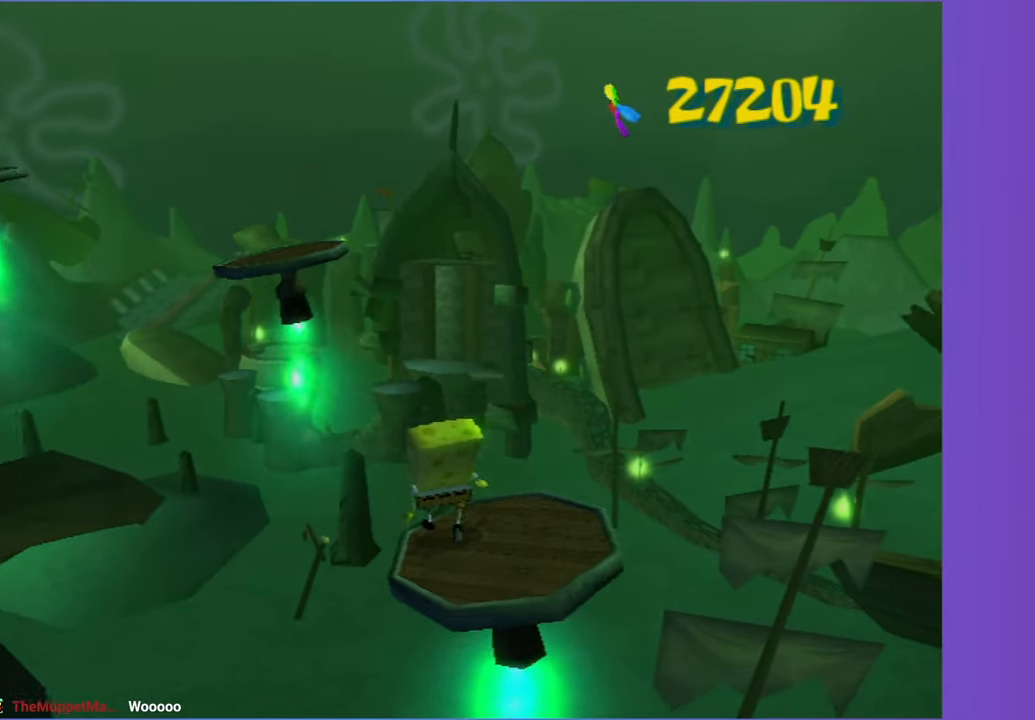
{"dt_ms": 500, "buttons": ["A"], "left_stick": "up", "right_stick": "center", "button_events": [[33, "A", "up"], [133, "A", "down"]]}
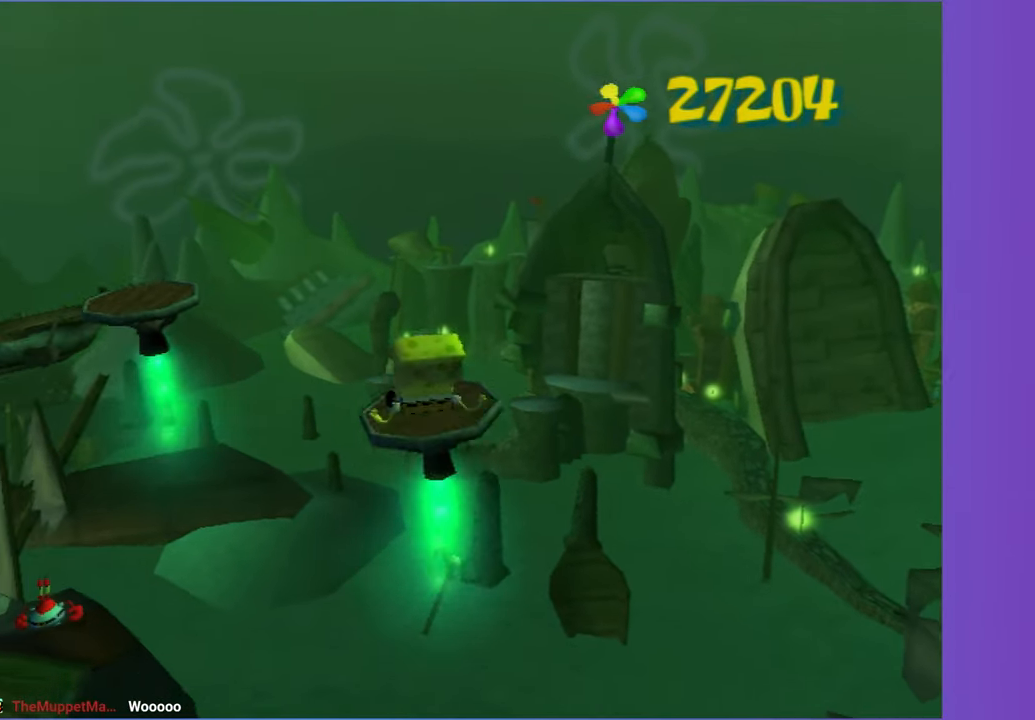
{"dt_ms": 500, "buttons": [], "left_stick": "left", "right_stick": "center", "button_events": [[67, "A", "up"], [317, "A", "down"], [433, "A", "up"]]}
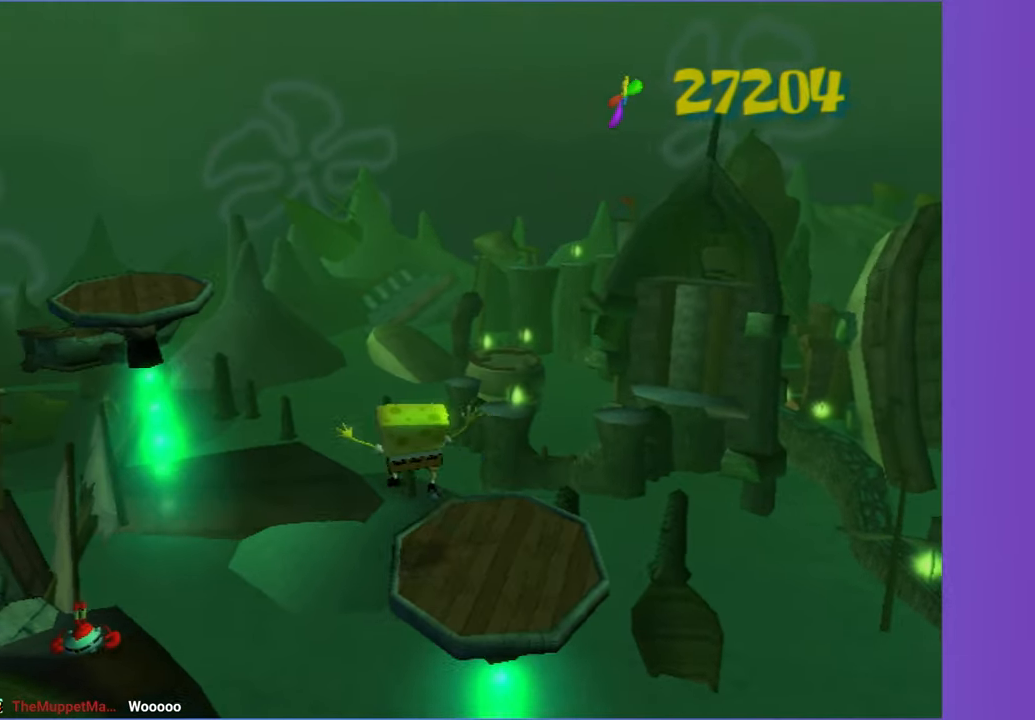
{"dt_ms": 500, "buttons": [], "left_stick": "center", "right_stick": "center", "button_events": [[17, "A", "down"], [150, "A", "up"]]}
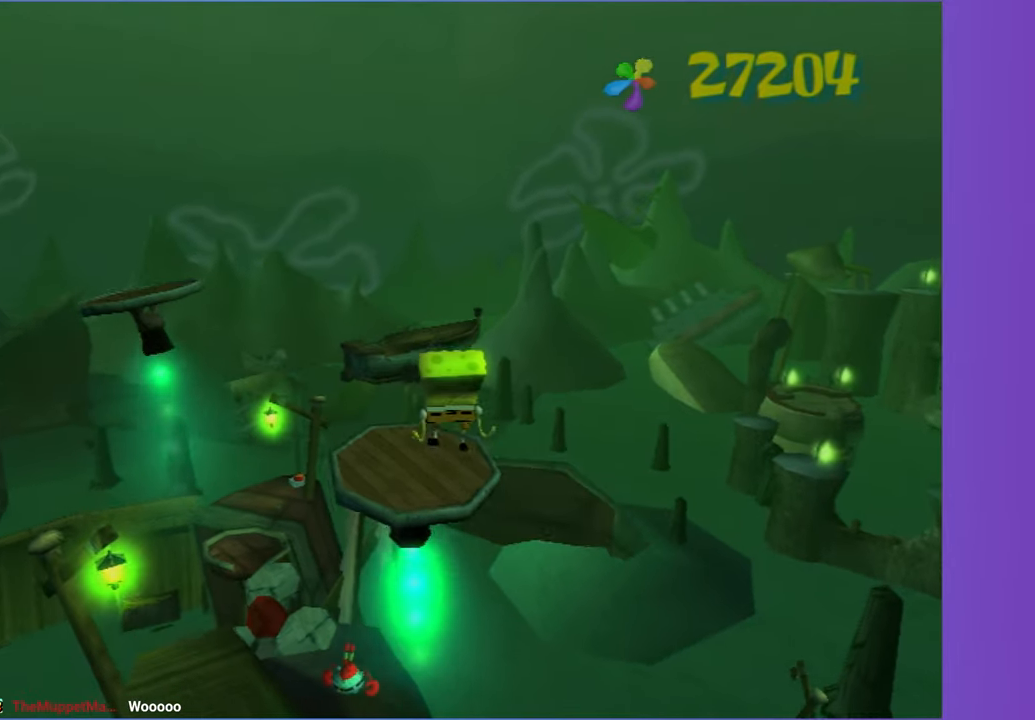
{"dt_ms": 500, "buttons": ["A"], "left_stick": "left", "right_stick": "center", "button_events": [[217, "A", "down"], [367, "A", "up"], [450, "A", "down"]]}
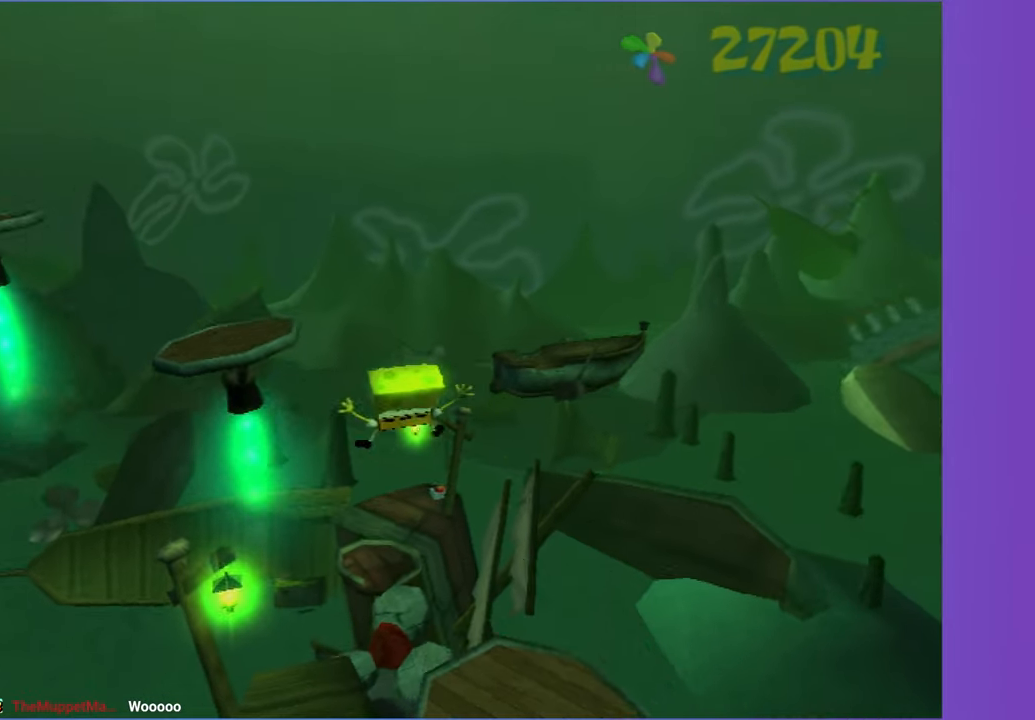
{"dt_ms": 500, "buttons": [], "left_stick": "down-left", "right_stick": "center", "button_events": [[83, "A", "up"]]}
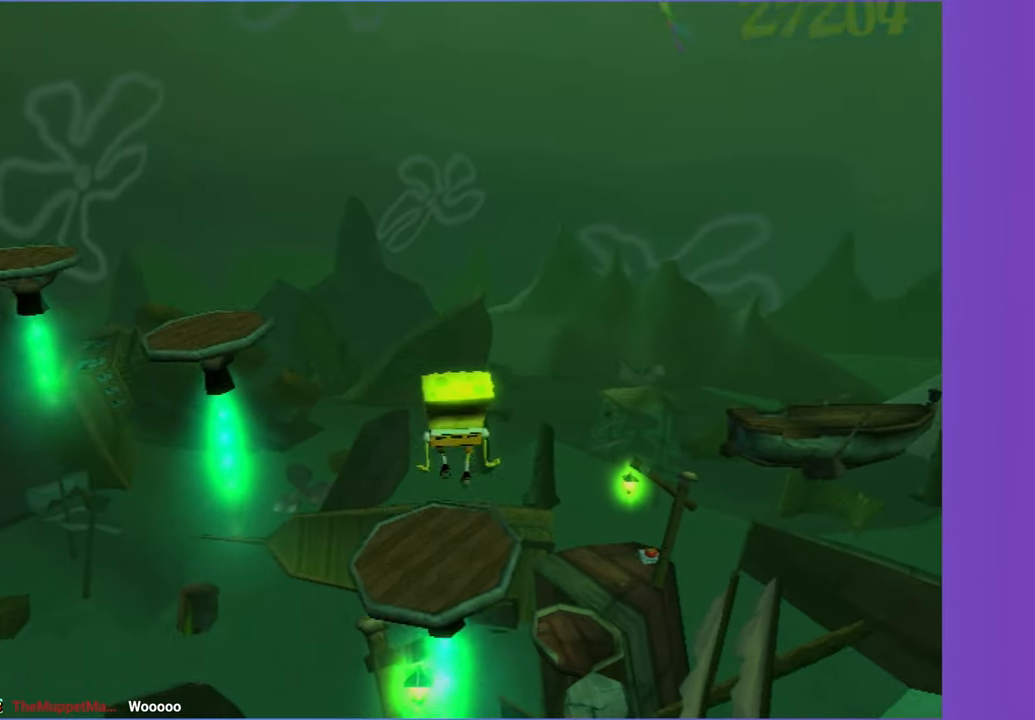
{"dt_ms": 500, "buttons": ["A"], "left_stick": "center", "right_stick": "center", "button_events": [[250, "A", "down"], [367, "A", "up"], [433, "A", "down"]]}
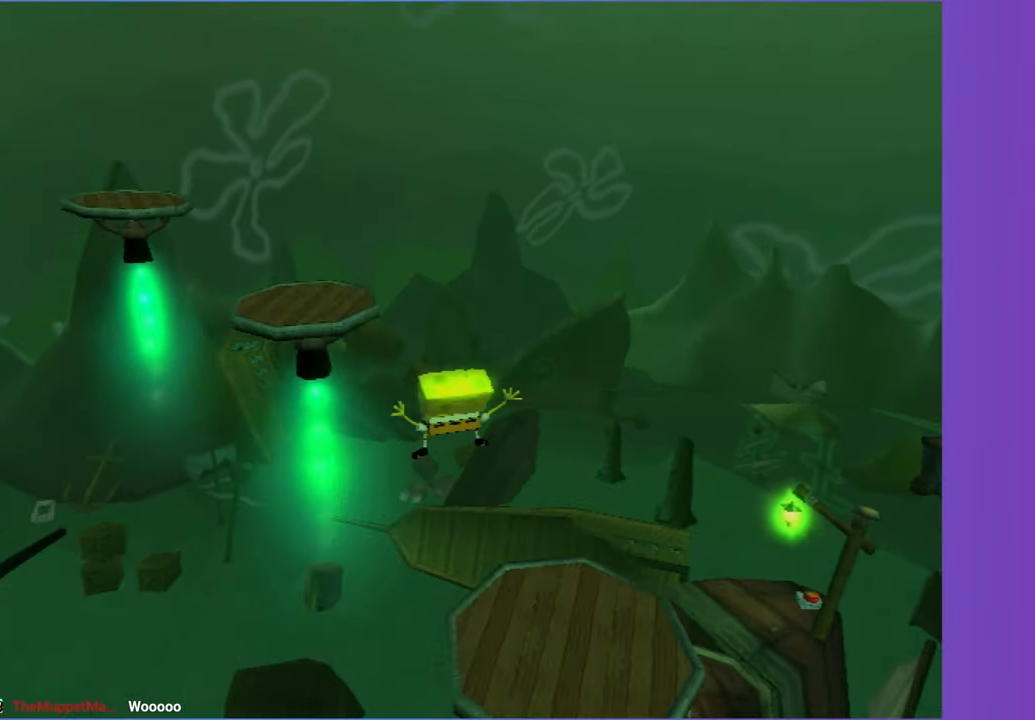
{"dt_ms": 500, "buttons": [], "left_stick": "center", "right_stick": "center", "button_events": [[117, "A", "up"]]}
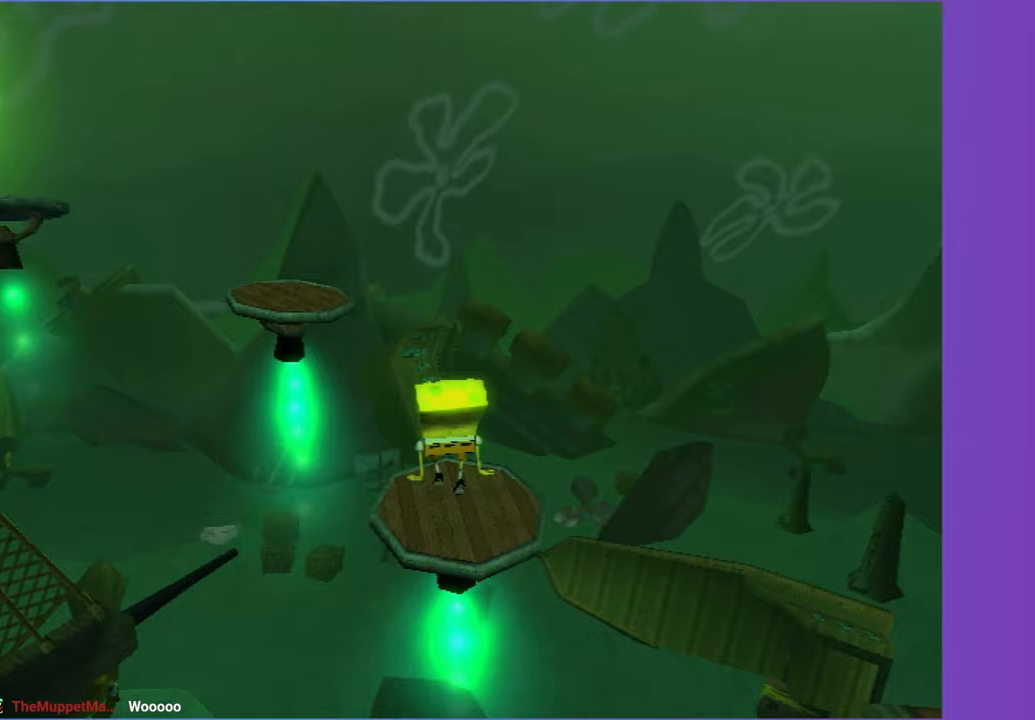
{"dt_ms": 500, "buttons": [], "left_stick": "up-left", "right_stick": "center", "button_events": [[133, "A", "down"], [233, "A", "up"], [333, "A", "down"], [500, "A", "up"]]}
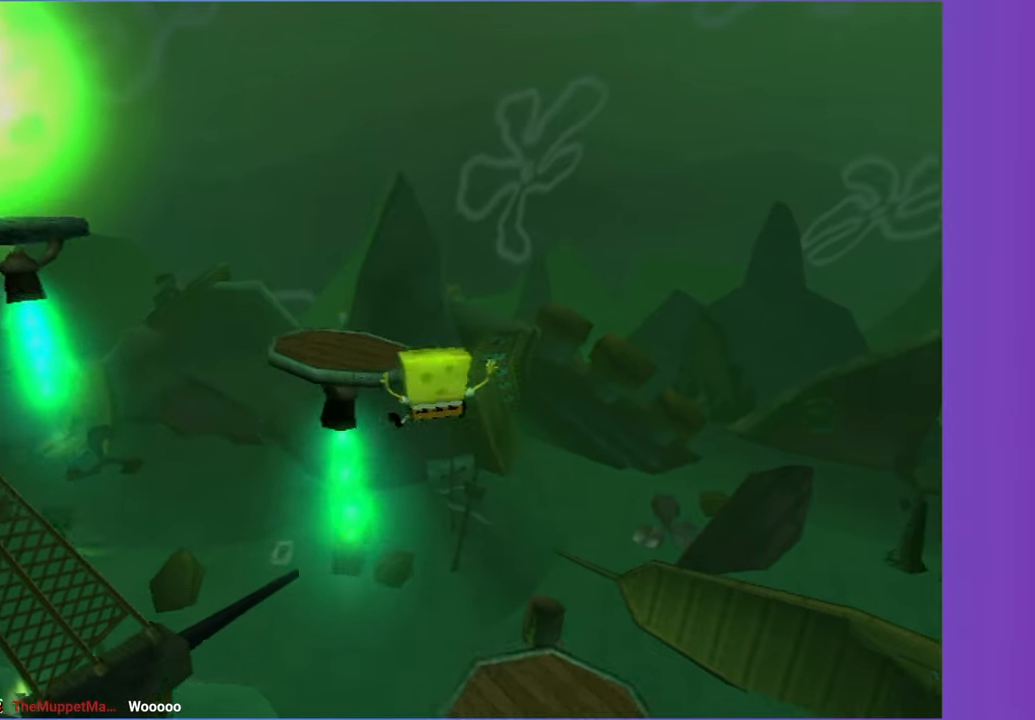
{"dt_ms": 500, "buttons": [], "left_stick": "center", "right_stick": "center", "button_events": []}
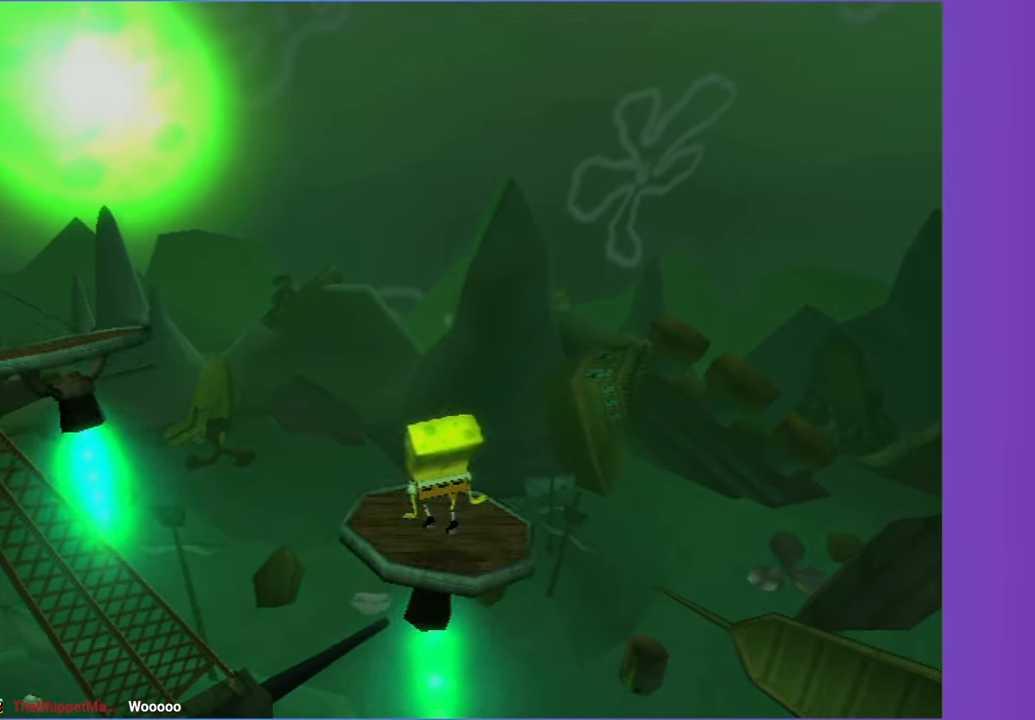
{"dt_ms": 500, "buttons": [], "left_stick": "center", "right_stick": "center", "button_events": [[100, "A", "down"], [200, "A", "up"], [283, "A", "down"], [400, "A", "up"]]}
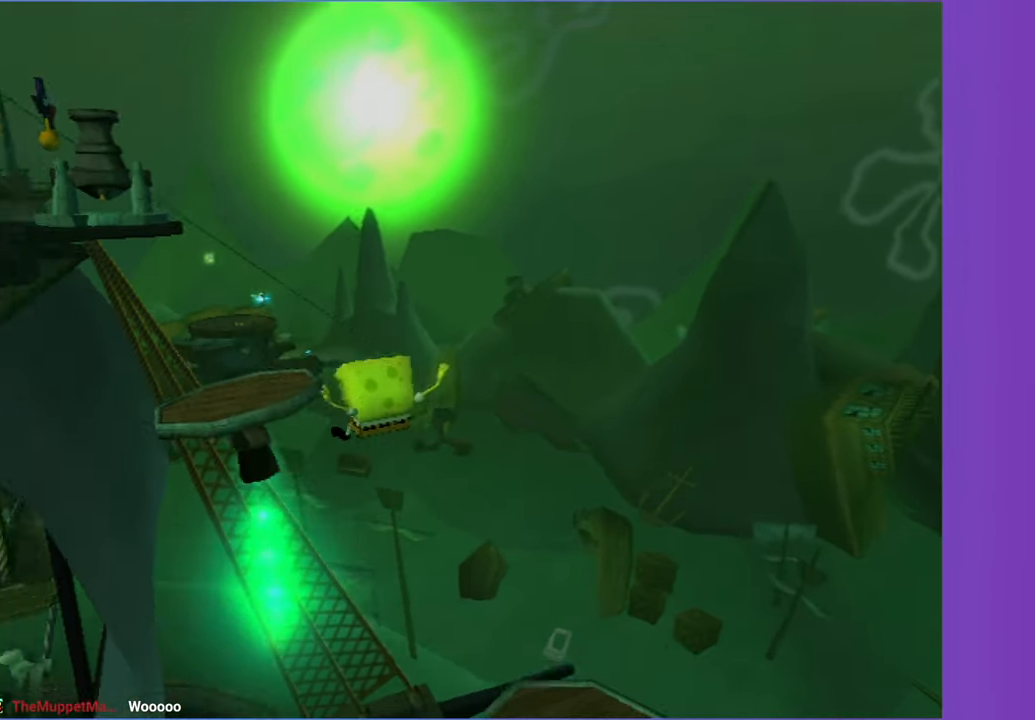
{"dt_ms": 500, "buttons": ["A"], "left_stick": "left", "right_stick": "center", "button_events": [[450, "A", "down"]]}
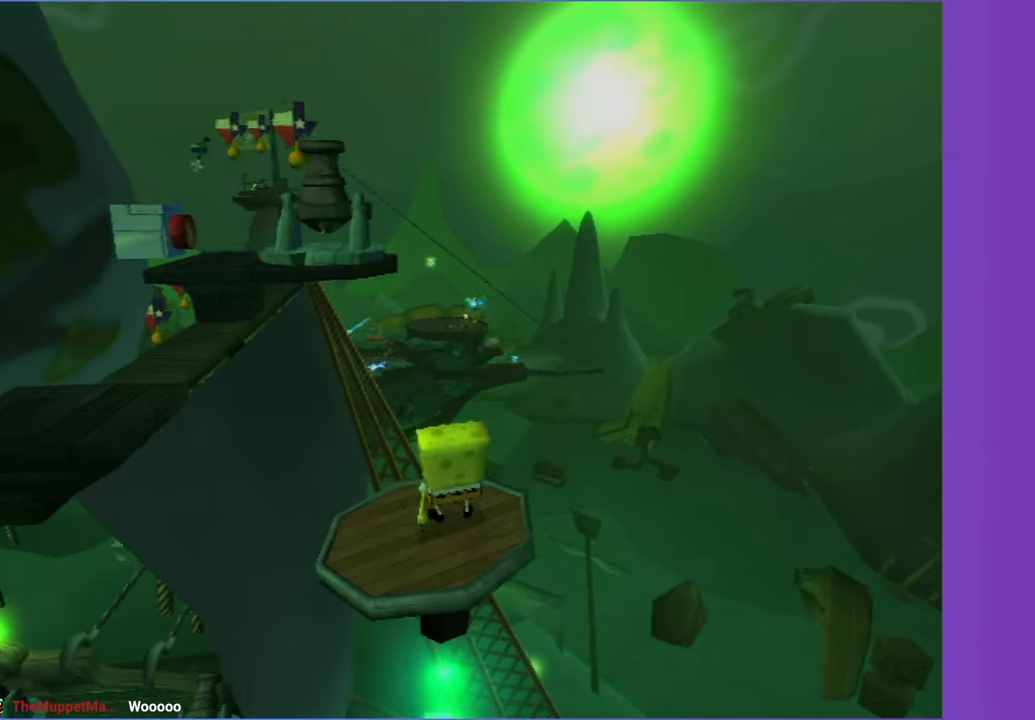
{"dt_ms": 500, "buttons": [], "left_stick": "up-left", "right_stick": "center", "button_events": [[83, "A", "up"], [250, "A", "down"], [433, "A", "up"]]}
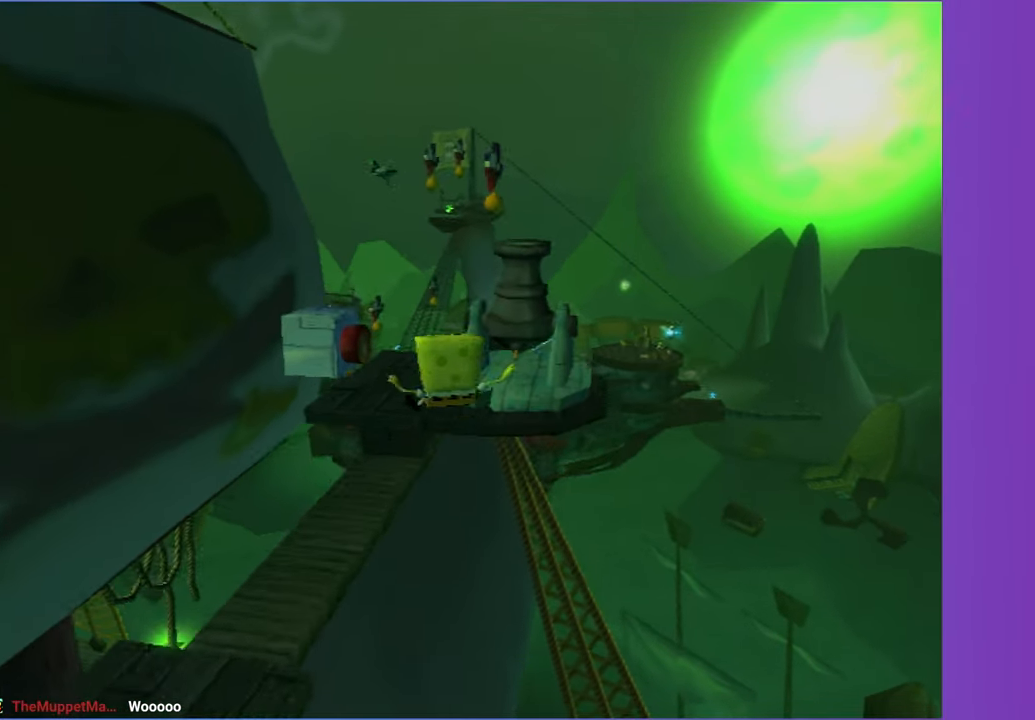
{"dt_ms": 500, "buttons": ["X"], "left_stick": "down-left", "right_stick": "center", "button_events": [[383, "X", "down"]]}
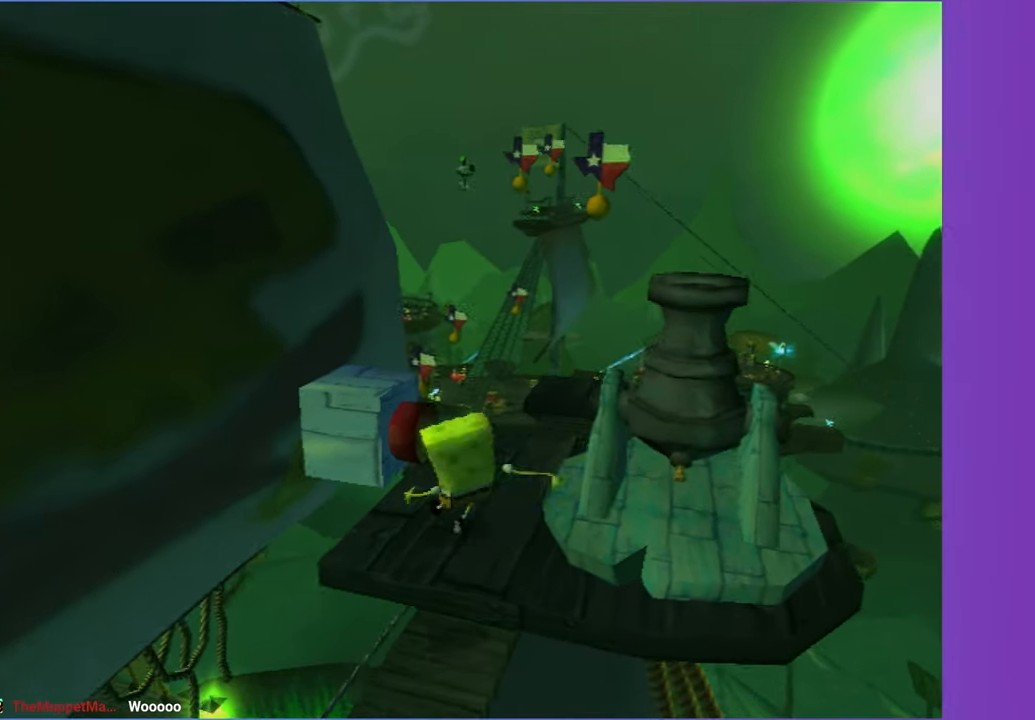
{"dt_ms": 500, "buttons": [], "left_stick": "left", "right_stick": "center", "button_events": [[17, "X", "up"]]}
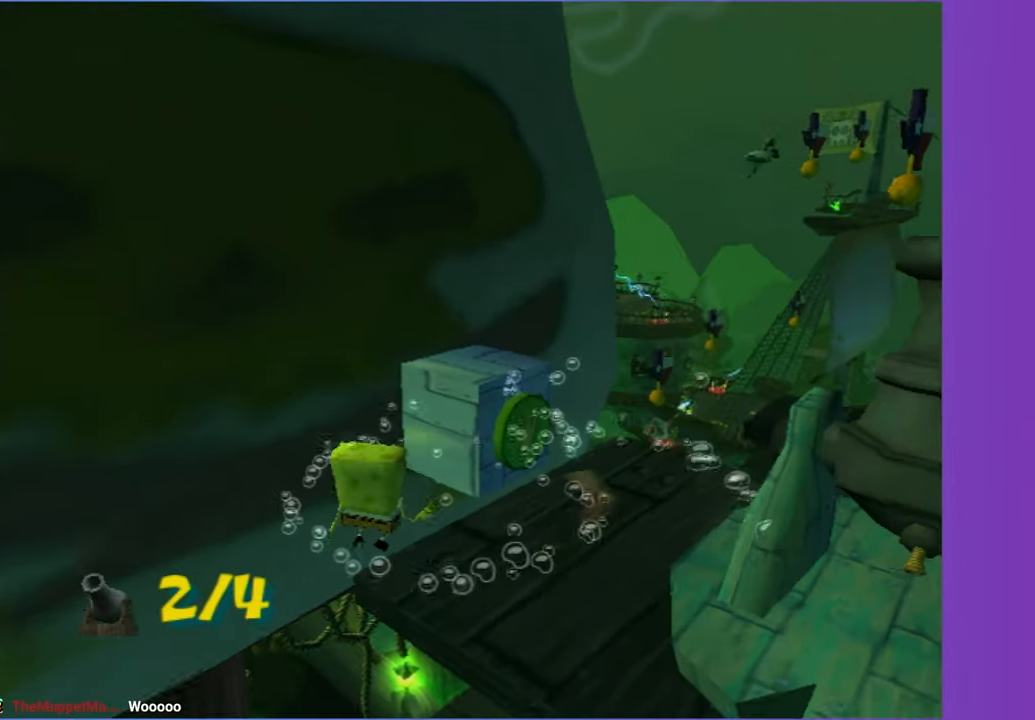
{"dt_ms": 500, "buttons": [], "left_stick": "left", "right_stick": "center", "button_events": []}
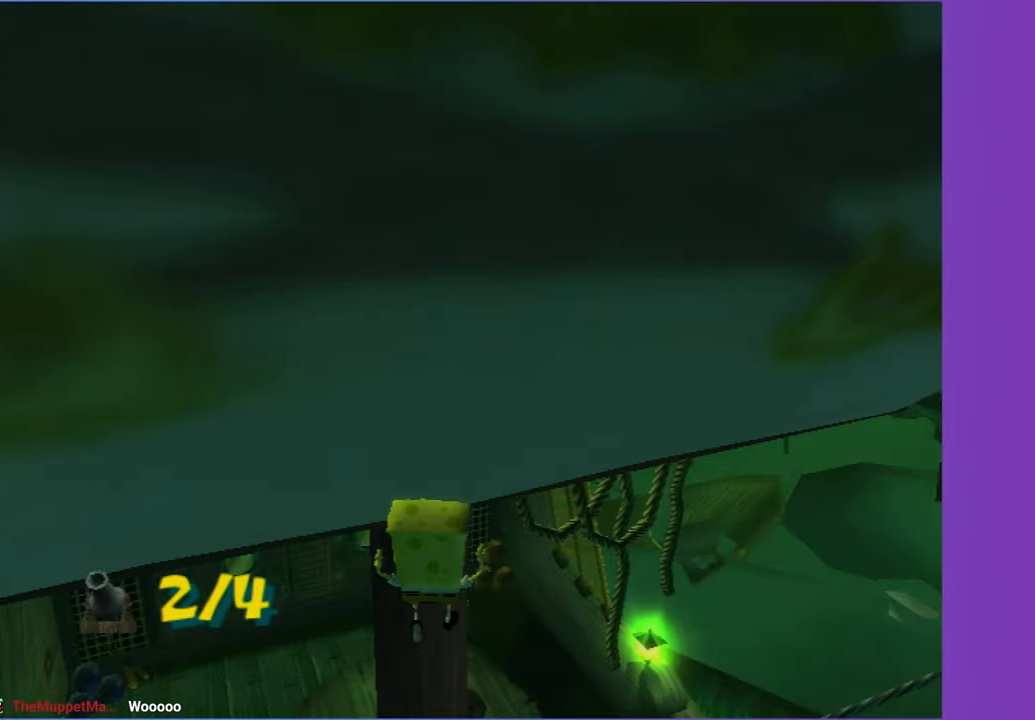
{"dt_ms": 1000, "buttons": [], "left_stick": "down-right", "right_stick": "center", "button_events": [[217, "A", "down"], [317, "A", "up"]]}
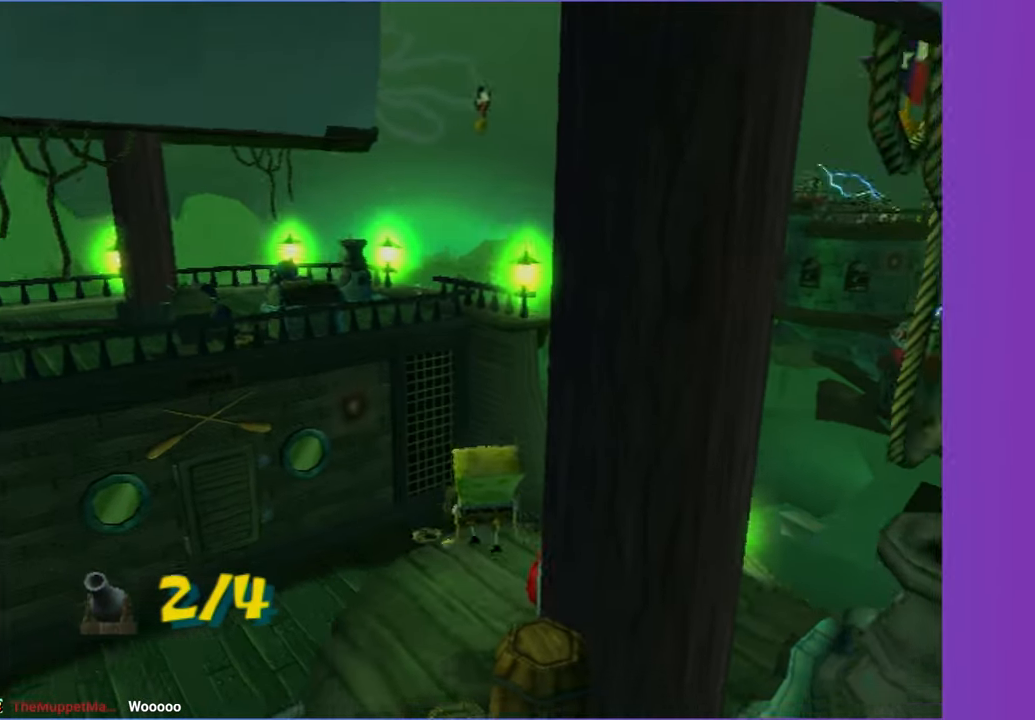
{"dt_ms": 500, "buttons": [], "left_stick": "up-left", "right_stick": "center", "button_events": [[83, "X", "down"], [217, "X", "up"]]}
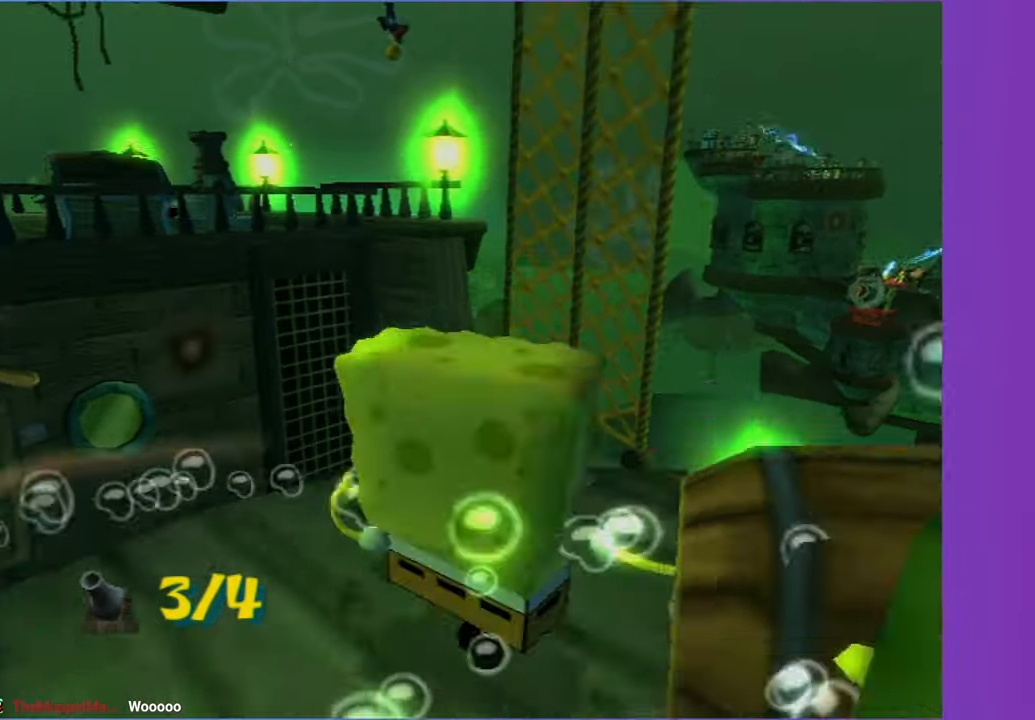
{"dt_ms": 500, "buttons": [], "left_stick": "up-left", "right_stick": "center", "button_events": [[117, "A", "down"], [400, "A", "up"]]}